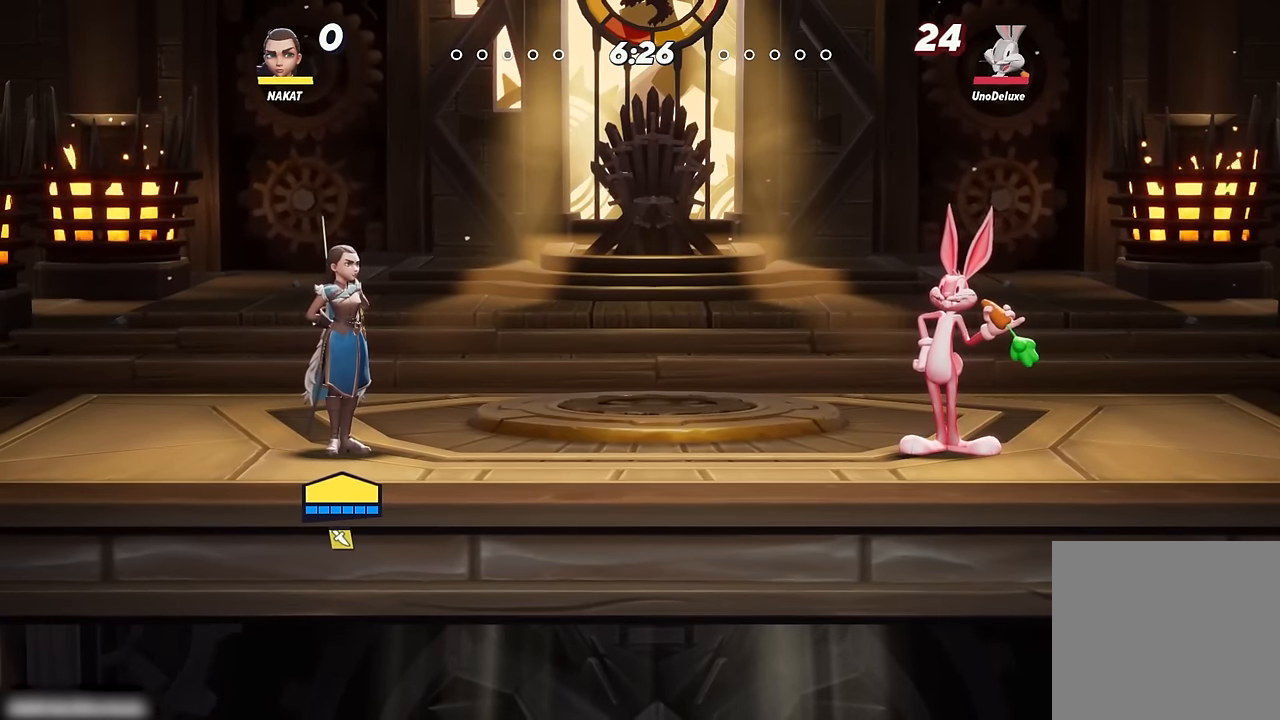
Gameplay with a controller (Xbox layout); each line is a JSON object with the inputs held at the frame after it. "events" lists button and stick changes between this image and that frame as [ms after this image, input, new state], when the widget could be followed in between.
{"buttons": [], "left_stick": "center", "right_stick": "center", "events": []}
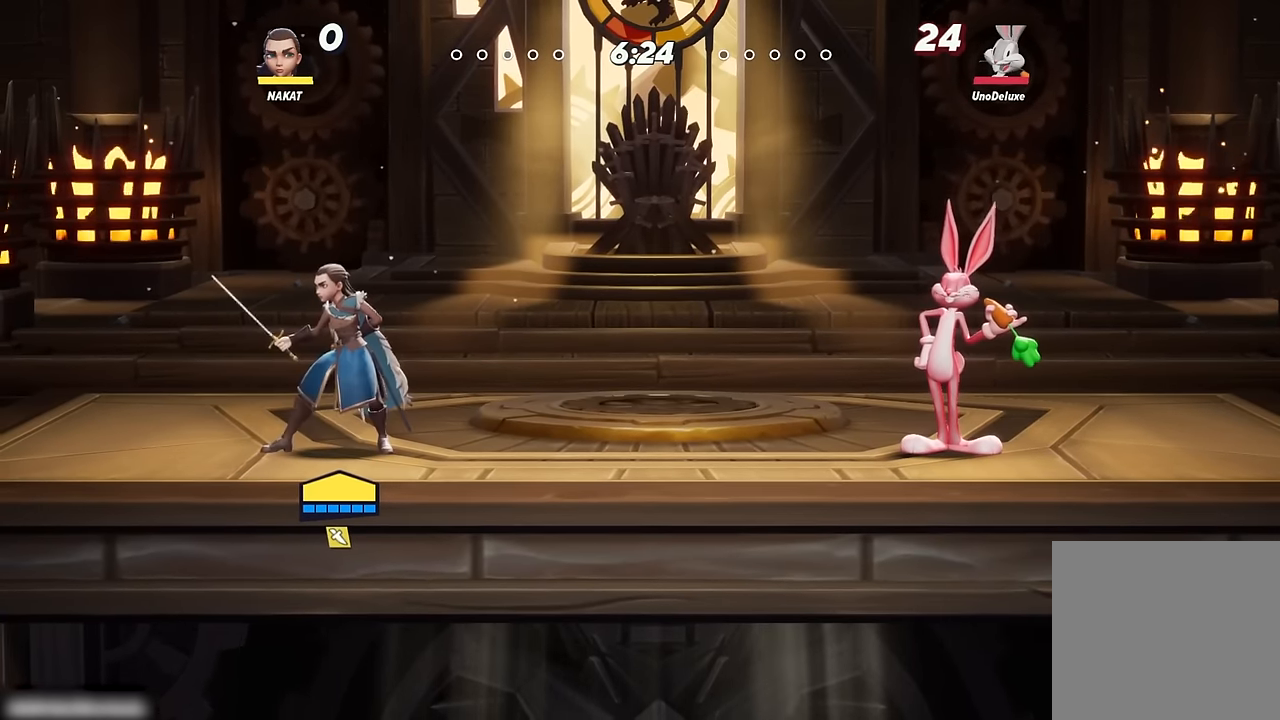
{"buttons": [], "left_stick": "right", "right_stick": "center", "events": [[500, "left_stick", "right"]]}
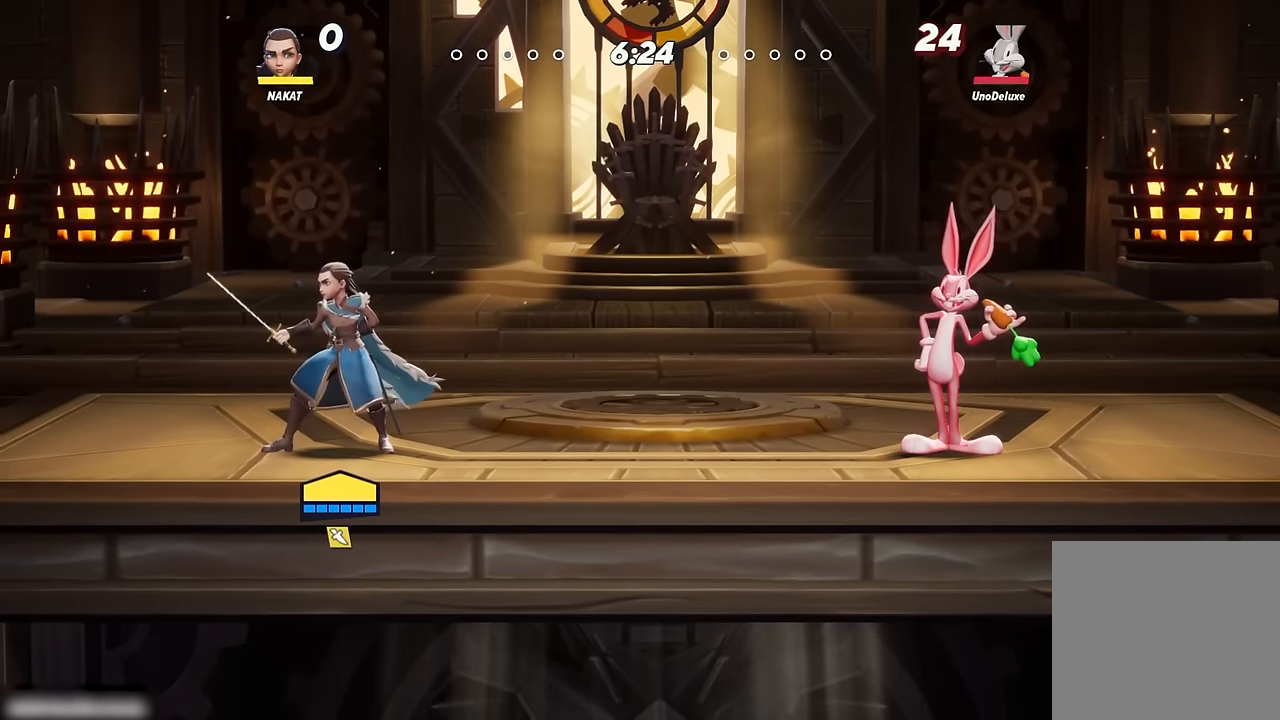
{"buttons": [], "left_stick": "center", "right_stick": "center", "events": [[167, "left_stick", "center"]]}
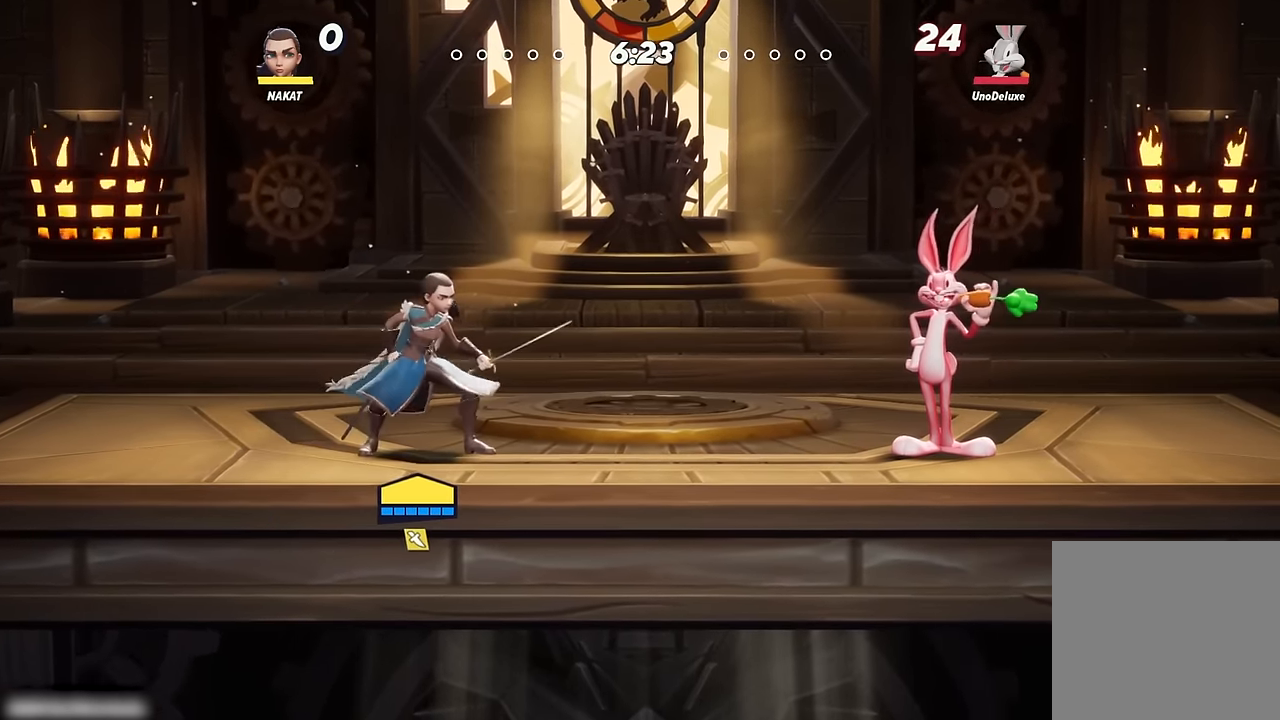
{"buttons": [], "left_stick": "center", "right_stick": "center", "events": []}
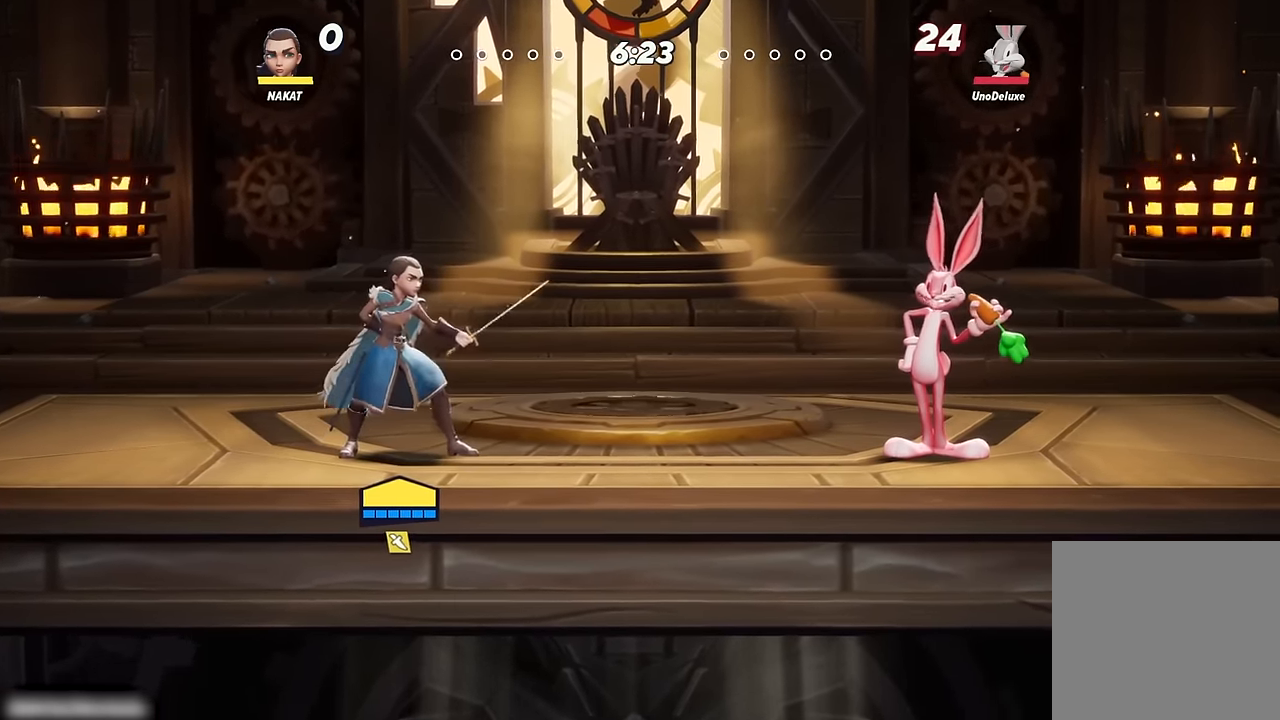
{"buttons": [], "left_stick": "center", "right_stick": "center", "events": []}
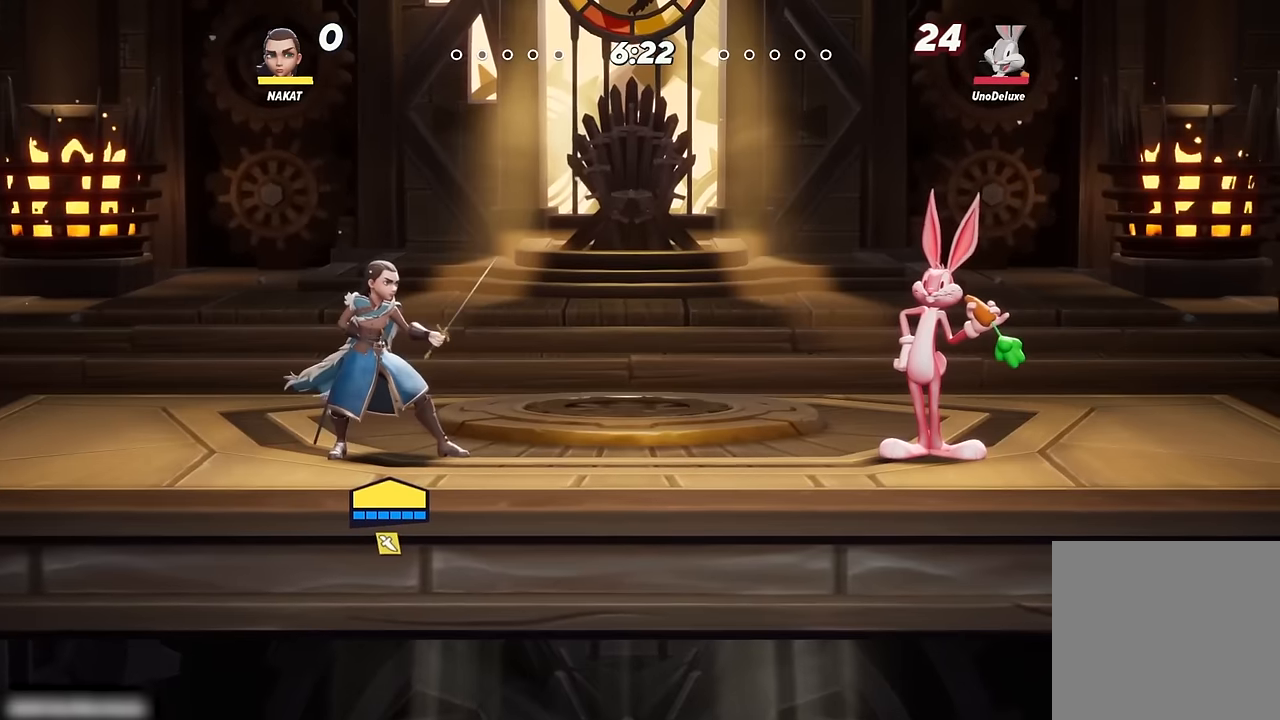
{"buttons": [], "left_stick": "center", "right_stick": "center", "events": []}
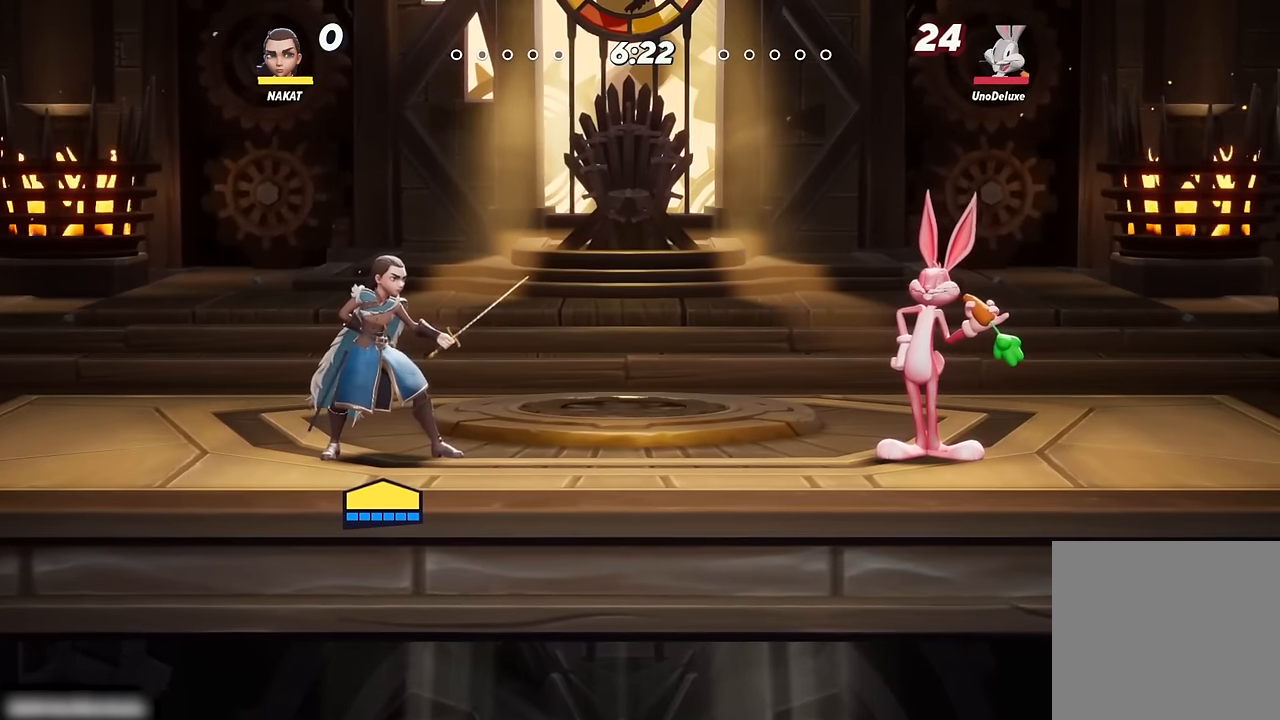
{"buttons": [], "left_stick": "center", "right_stick": "center", "events": [[183, "left_stick", "left"], [433, "left_stick", "center"]]}
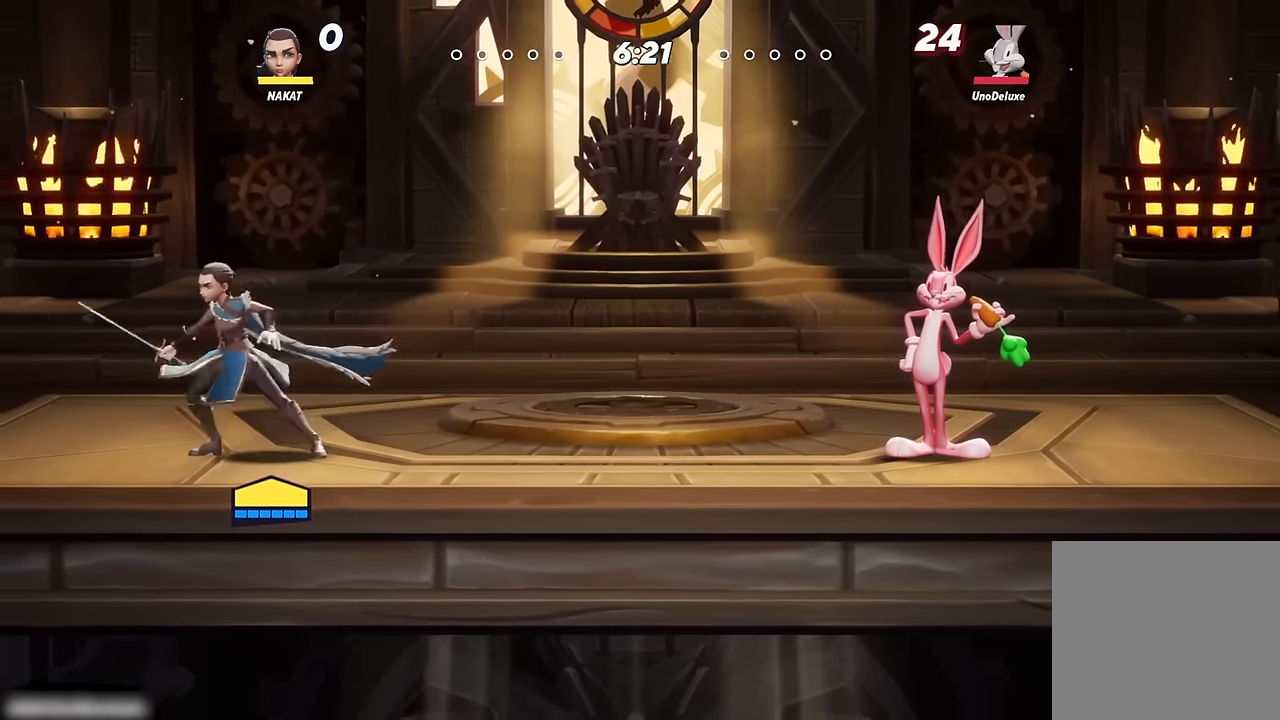
{"buttons": [], "left_stick": "left", "right_stick": "center", "events": [[400, "left_stick", "left"]]}
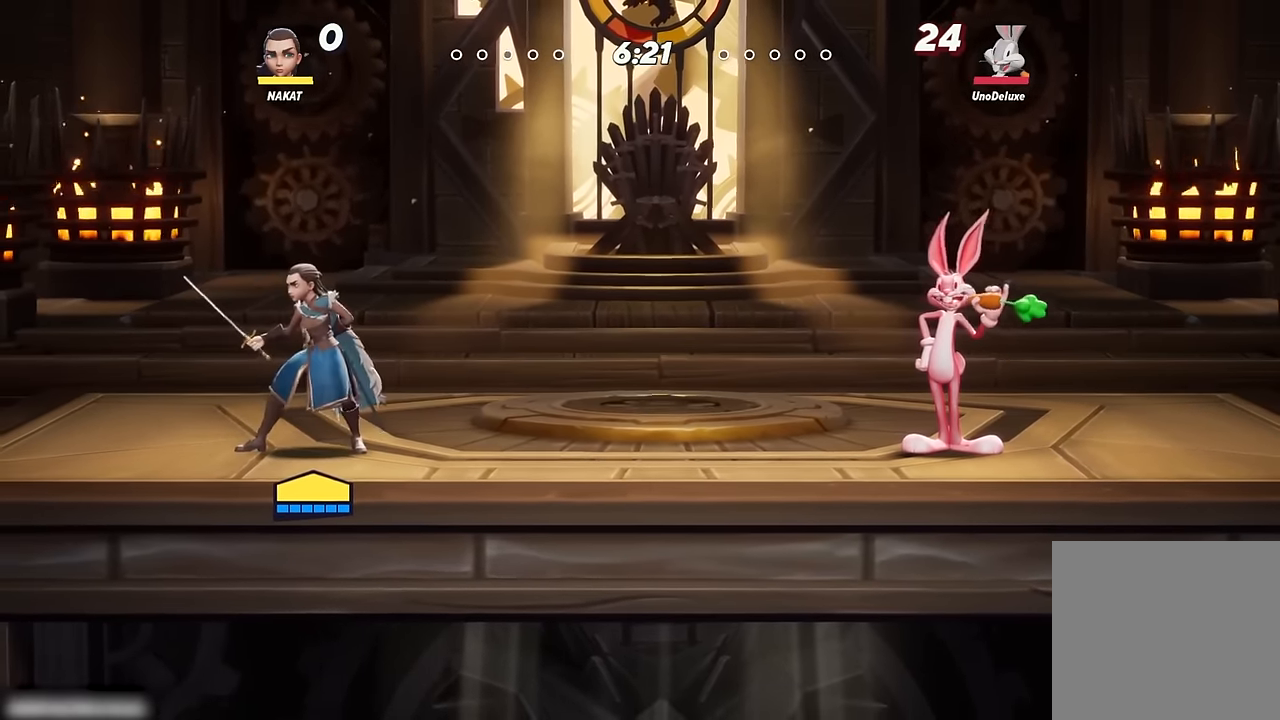
{"buttons": [], "left_stick": "center", "right_stick": "center", "events": [[150, "left_stick", "right"], [350, "left_stick", "left"], [483, "left_stick", "center"]]}
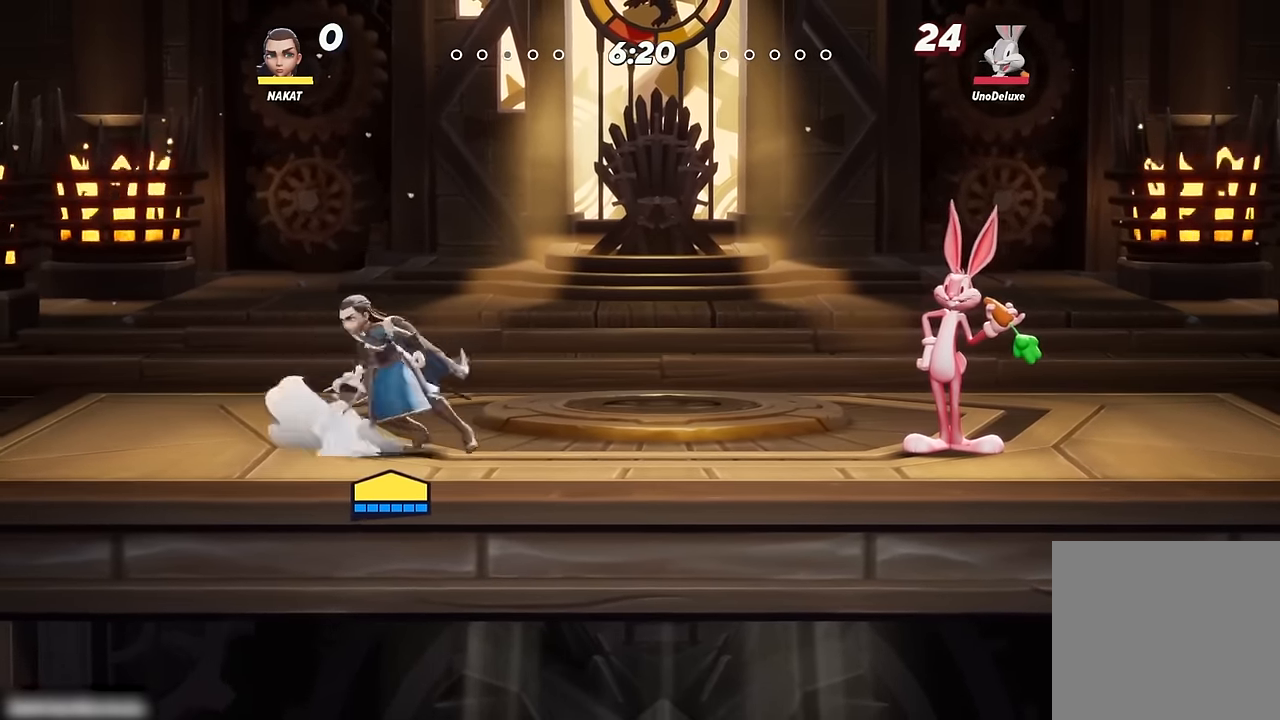
{"buttons": [], "left_stick": "center", "right_stick": "center", "events": [[83, "left_stick", "right"], [150, "Y", "down"], [450, "Y", "up"], [466, "left_stick", "center"]]}
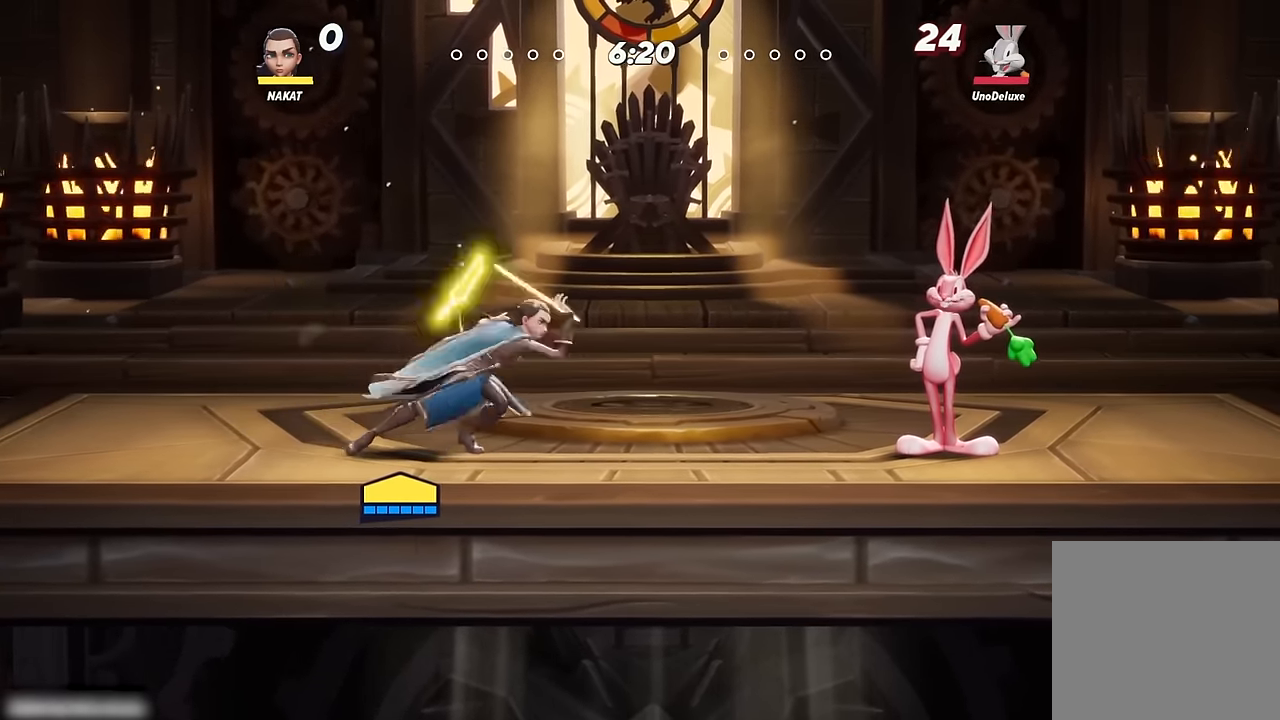
{"buttons": [], "left_stick": "left", "right_stick": "center", "events": [[433, "left_stick", "left"]]}
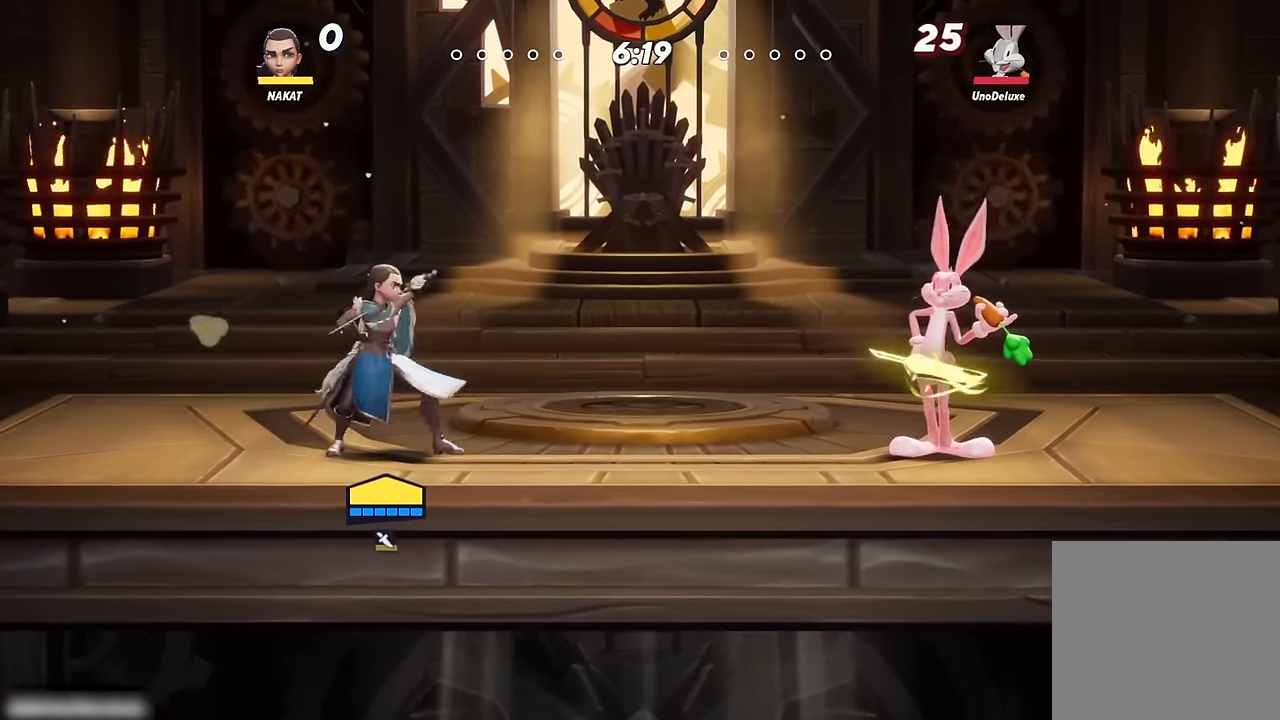
{"buttons": [], "left_stick": "right", "right_stick": "center", "events": [[433, "left_stick", "right"]]}
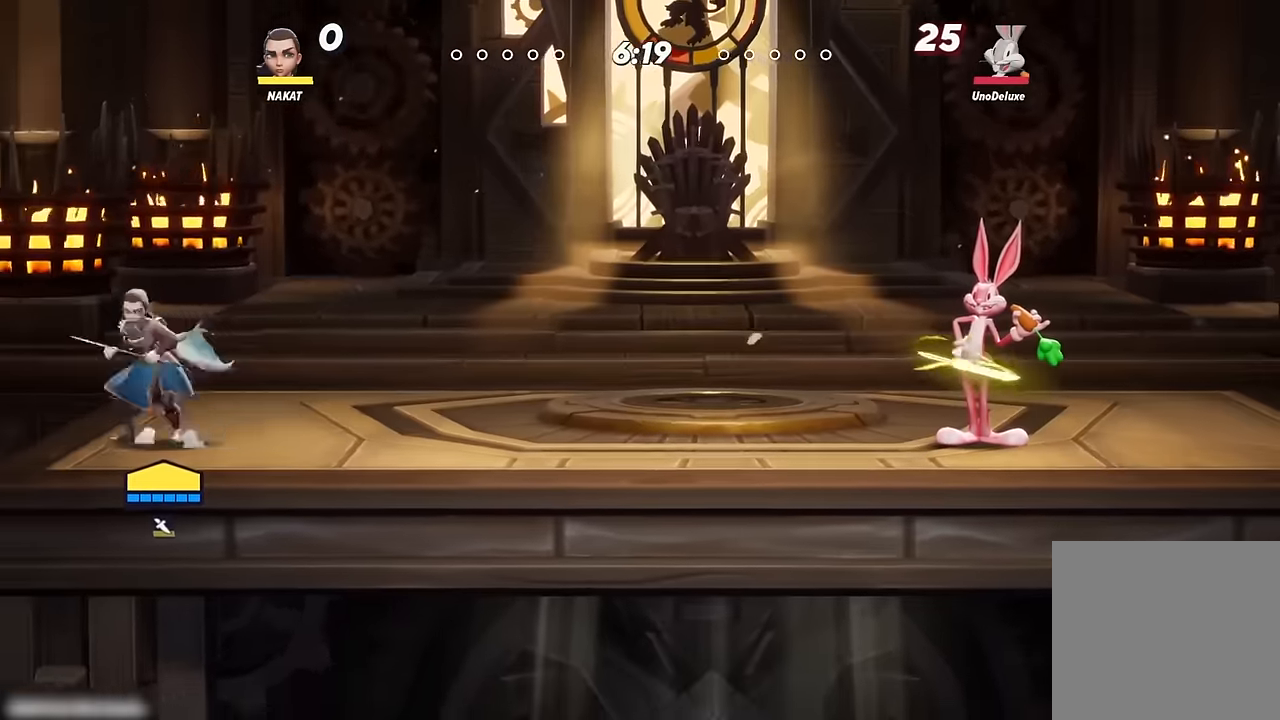
{"buttons": [], "left_stick": "right", "right_stick": "center", "events": [[66, "left_stick", "center"], [216, "left_stick", "left"], [366, "left_stick", "center"], [450, "left_stick", "right"]]}
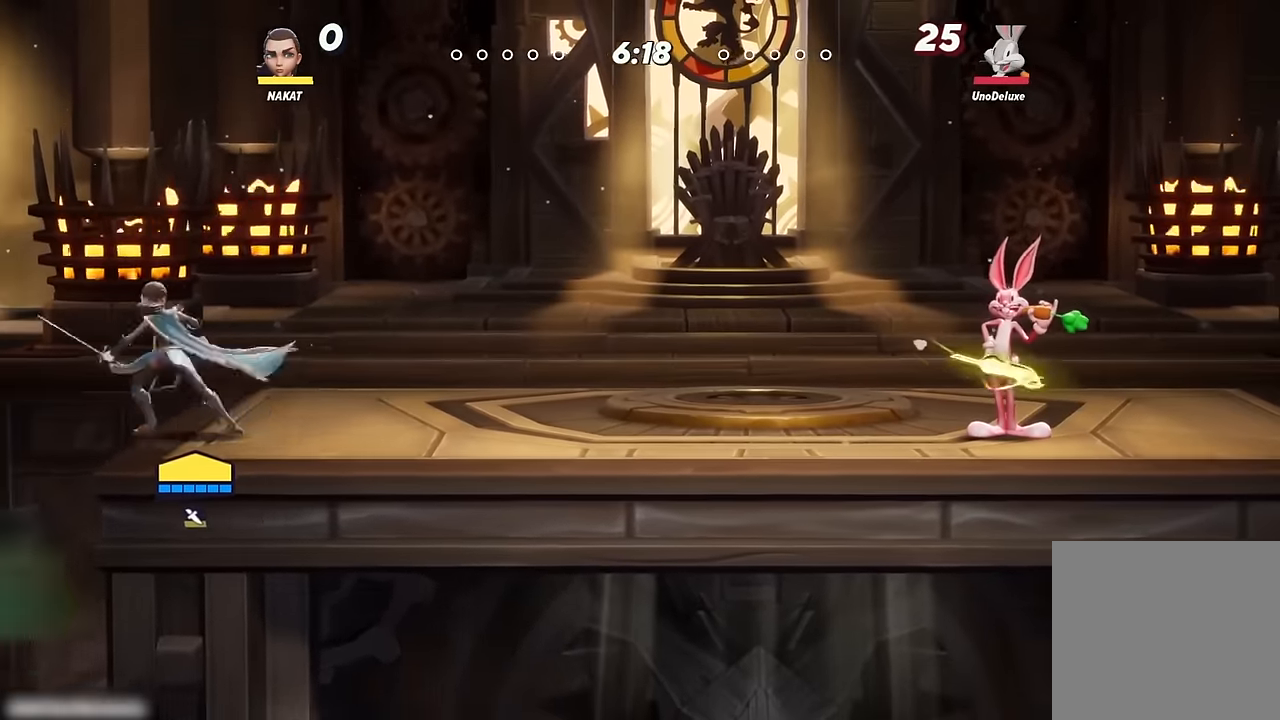
{"buttons": [], "left_stick": "center", "right_stick": "center", "events": [[133, "left_stick", "center"]]}
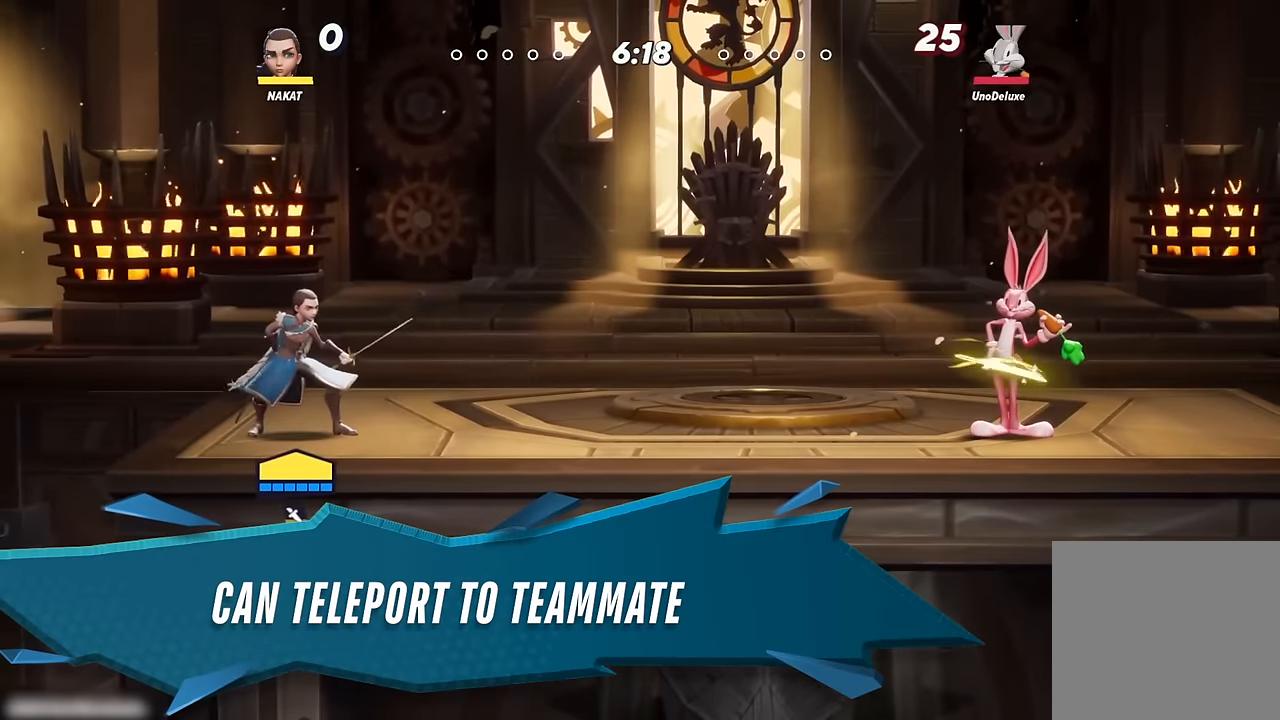
{"buttons": [], "left_stick": "center", "right_stick": "center", "events": [[16, "left_stick", "left"], [166, "left_stick", "center"]]}
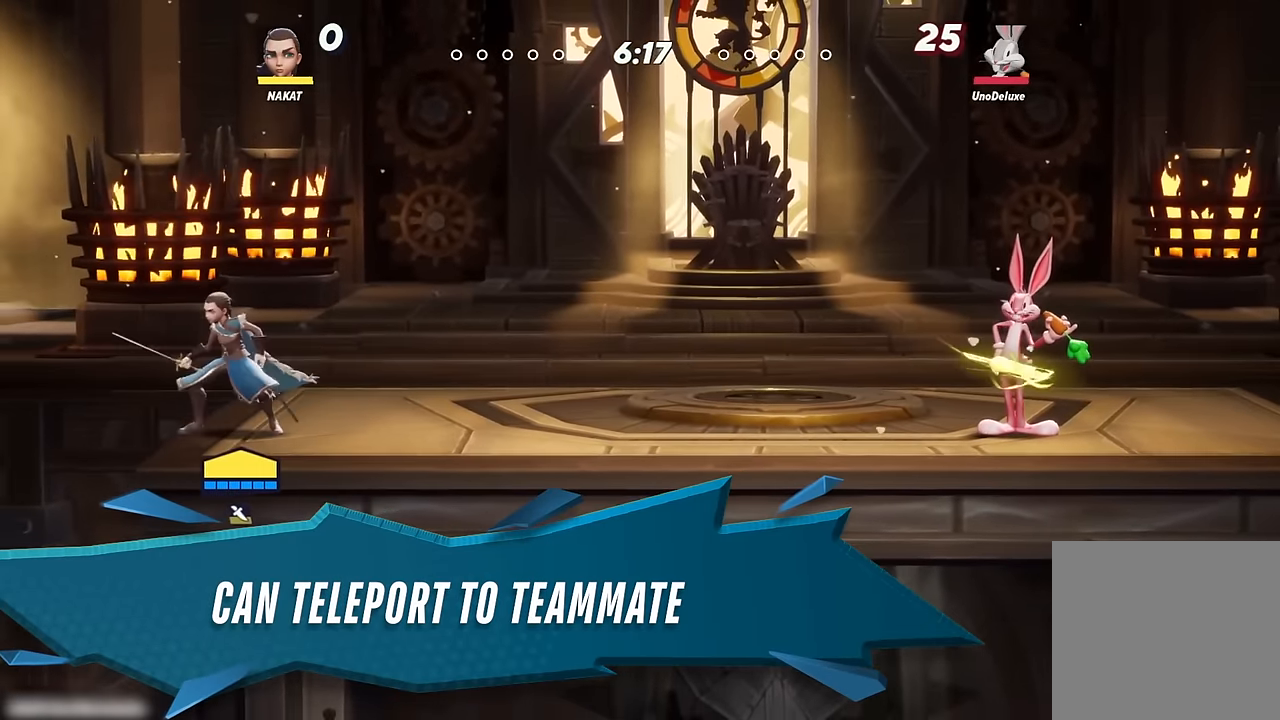
{"buttons": ["Y"], "left_stick": "right", "right_stick": "center", "events": [[83, "A", "down"], [116, "left_stick", "left"], [316, "left_stick", "right"], [333, "A", "up"], [433, "Y", "down"]]}
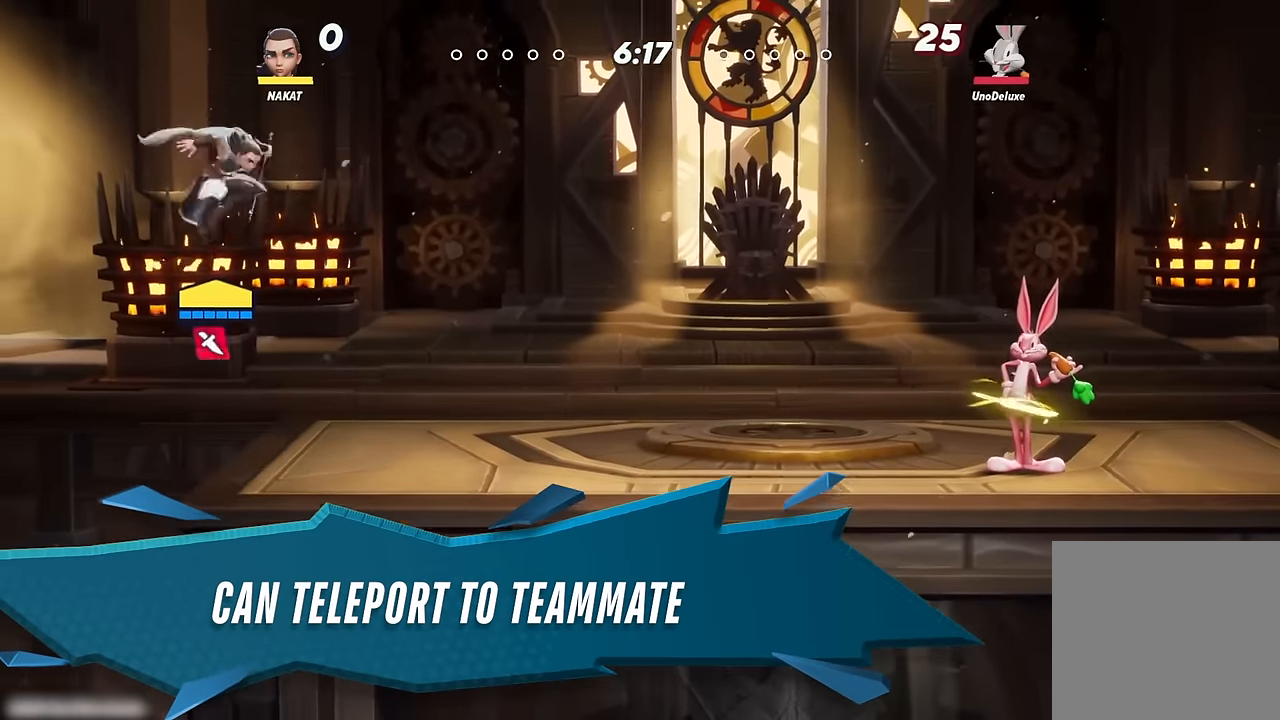
{"buttons": [], "left_stick": "center", "right_stick": "center", "events": [[116, "Y", "up"], [133, "left_stick", "center"]]}
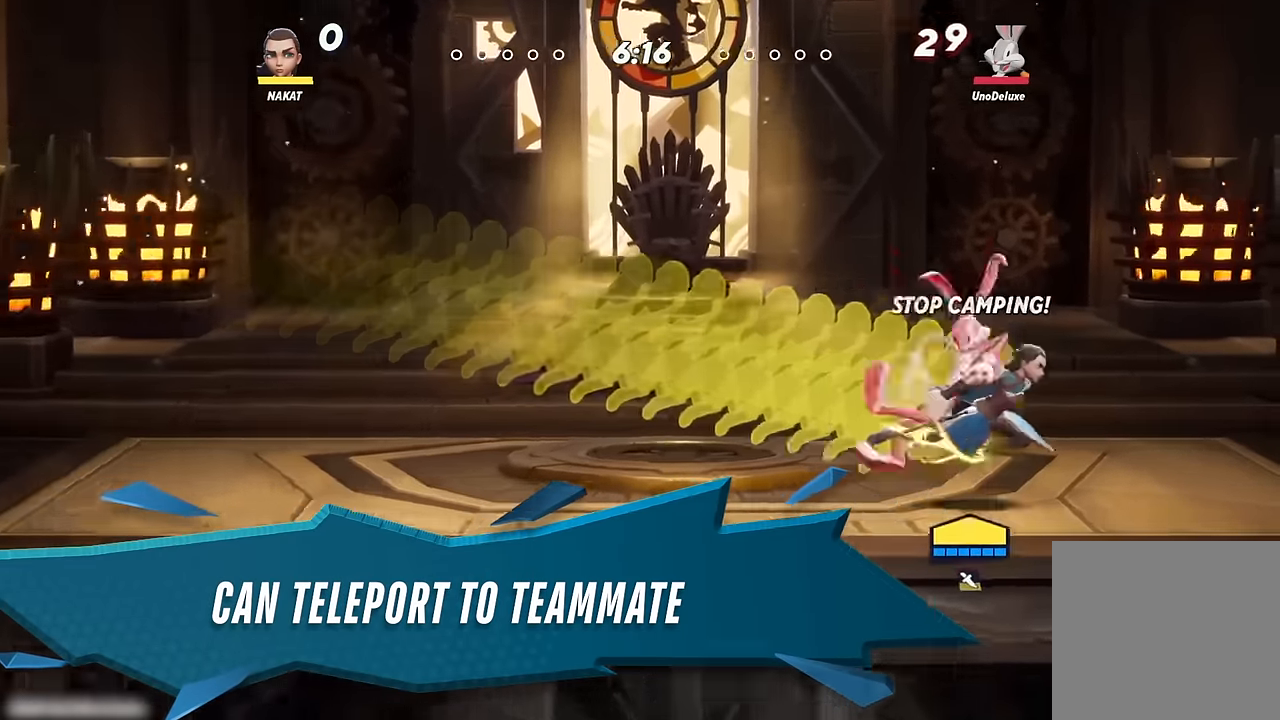
{"buttons": [], "left_stick": "center", "right_stick": "center", "events": []}
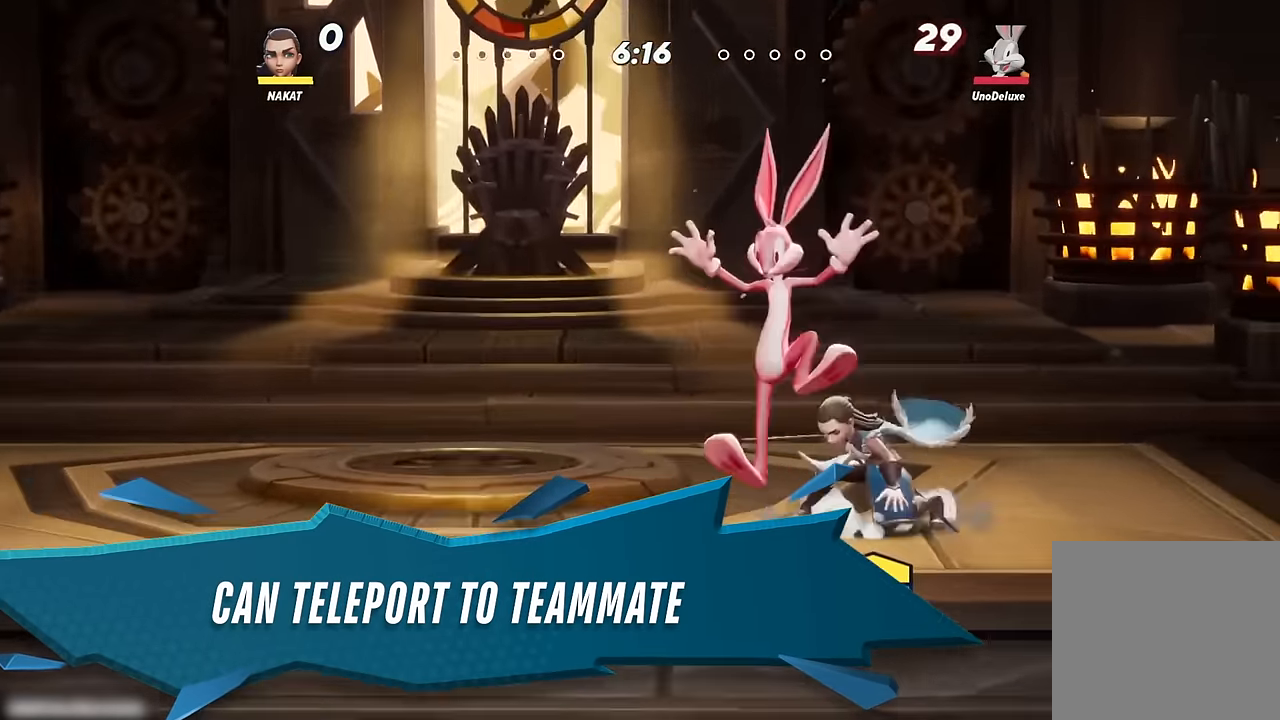
{"buttons": ["A"], "left_stick": "left", "right_stick": "center", "events": [[400, "left_stick", "left"], [416, "A", "down"]]}
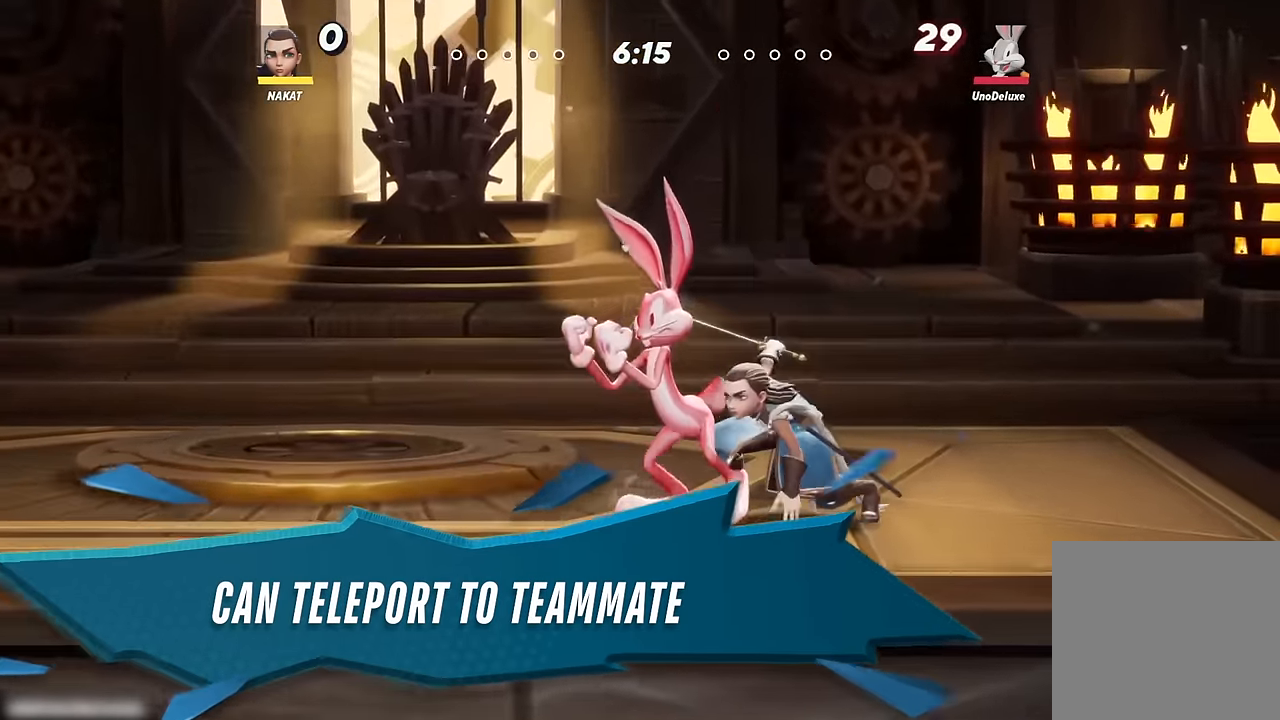
{"buttons": [], "left_stick": "center", "right_stick": "center", "events": [[100, "A", "up"], [433, "left_stick", "center"]]}